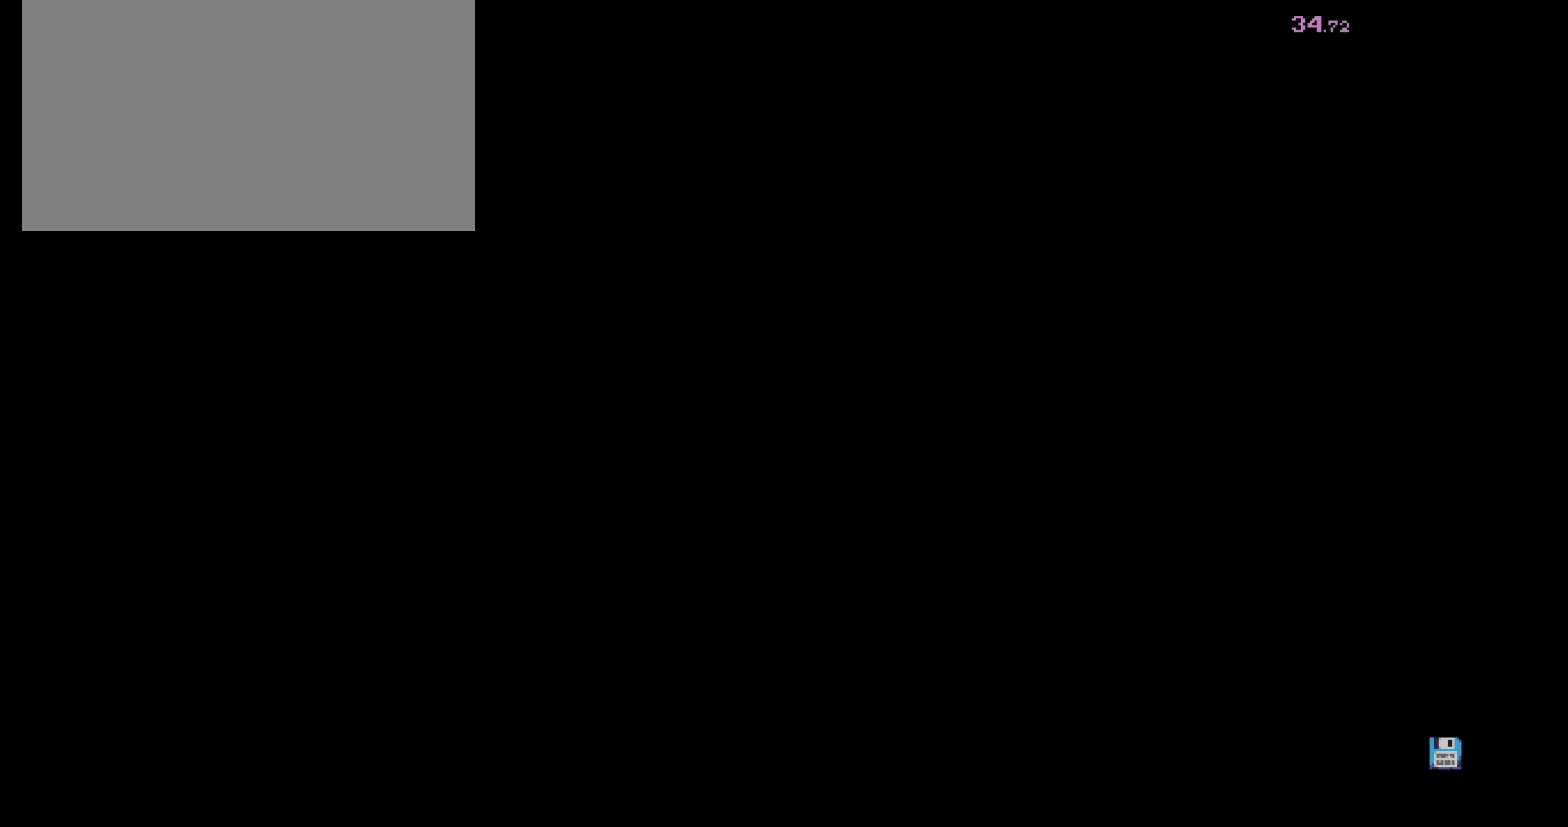
Gameplay with keyboard and mouse; each line is a JSON object with the keys and mouse buttons held at the frame after it. "events" lists presses ("down") and releases ("up") of "a", "ctrl", "d", "e", "q", "s", "shift", "space", "w", "mouse_left", "mouse_wheel", "mouse_right", "mouse_mb4" and "mouse_mb5" between this image and that frame as [ms after this image, input, new state], when the widget could be followed in between. "mouse_left", "mouse_wheel", "mouse_right", "mouse_mb4", "mouse_mb5" = the "left", "wheel", "right", "mb4", "mb5" buttons of the "mouse" list. No other keys are recorded. "wheel" means that the mouse wheel is clicked or scrolled. Mouse movement is not recorded.
{"keys": ["s"], "mouse": [], "events": [[83, "d", "up"], [200, "d", "down"], [283, "d", "up"], [400, "d", "down"], [483, "d", "up"]]}
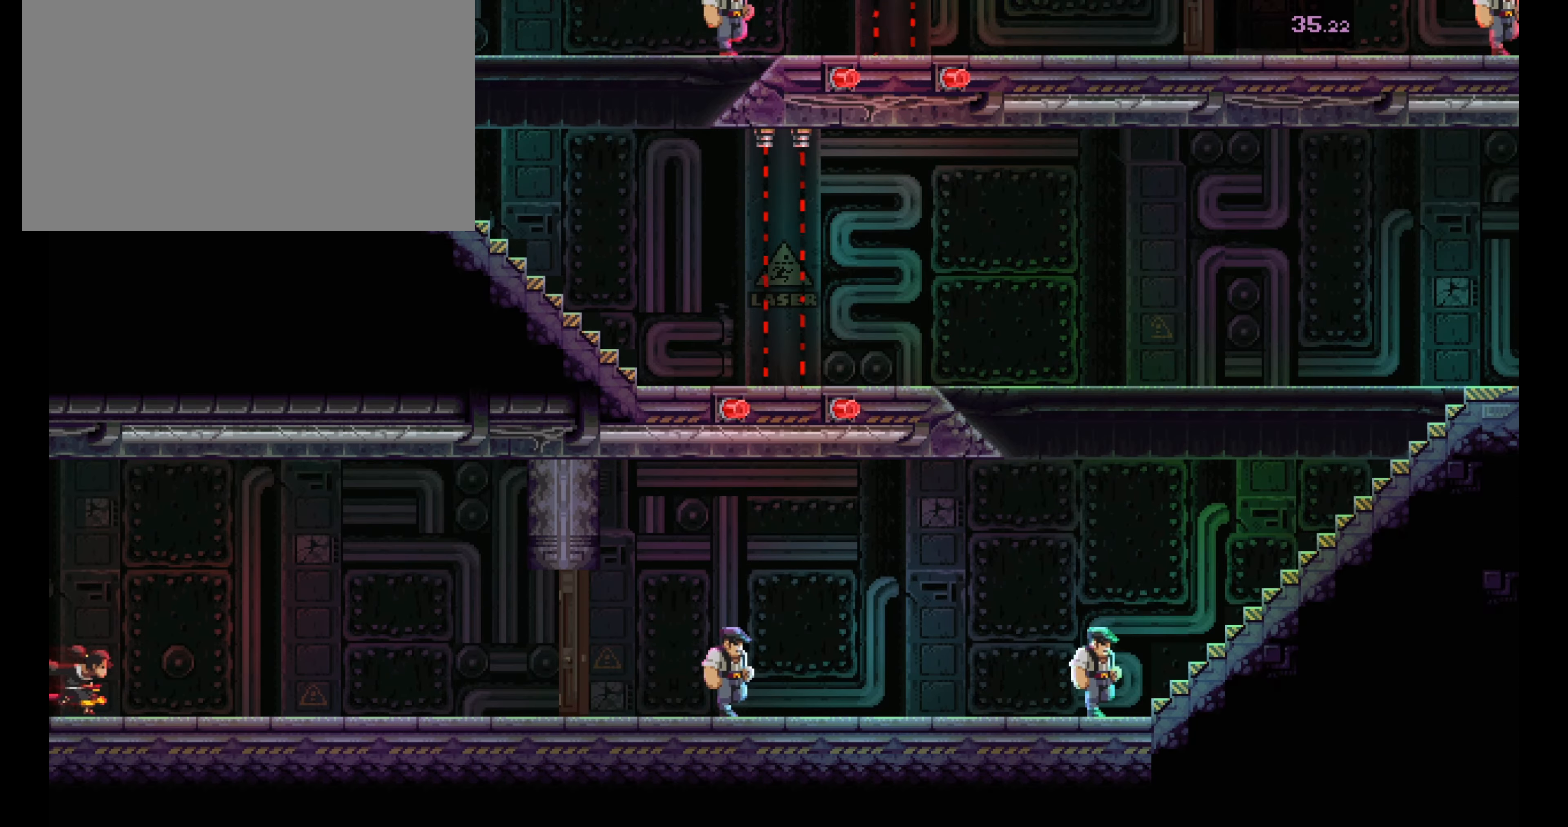
{"keys": ["d", "s"], "mouse": [], "events": [[100, "d", "down"], [183, "d", "up"], [300, "d", "down"], [367, "d", "up"], [483, "d", "down"]]}
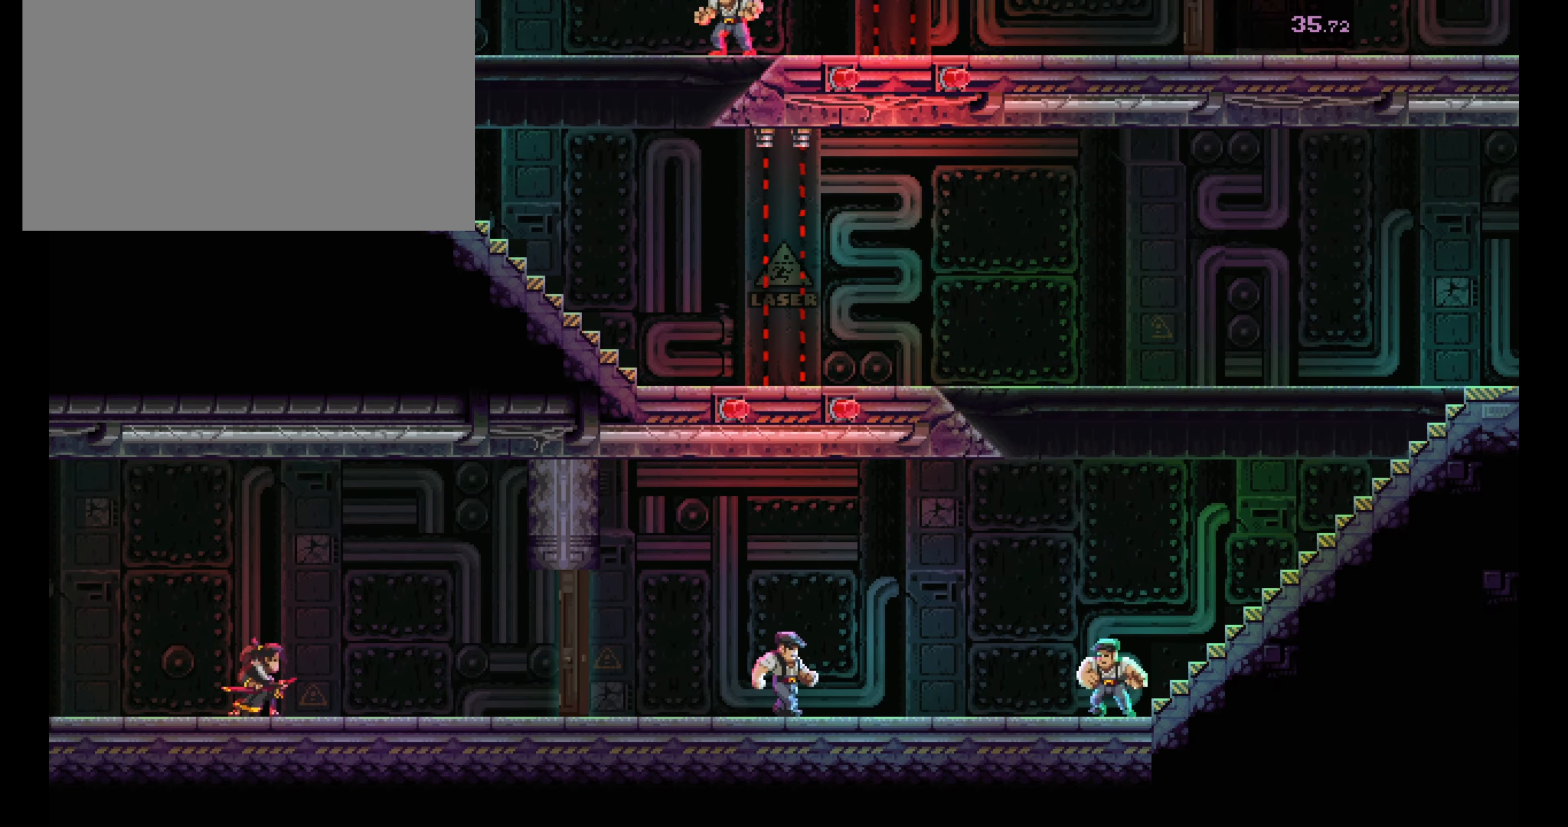
{"keys": ["d"], "mouse": ["left"], "events": [[67, "d", "up"], [267, "d", "down"], [433, "s", "up"], [450, "mouse_left", "down"]]}
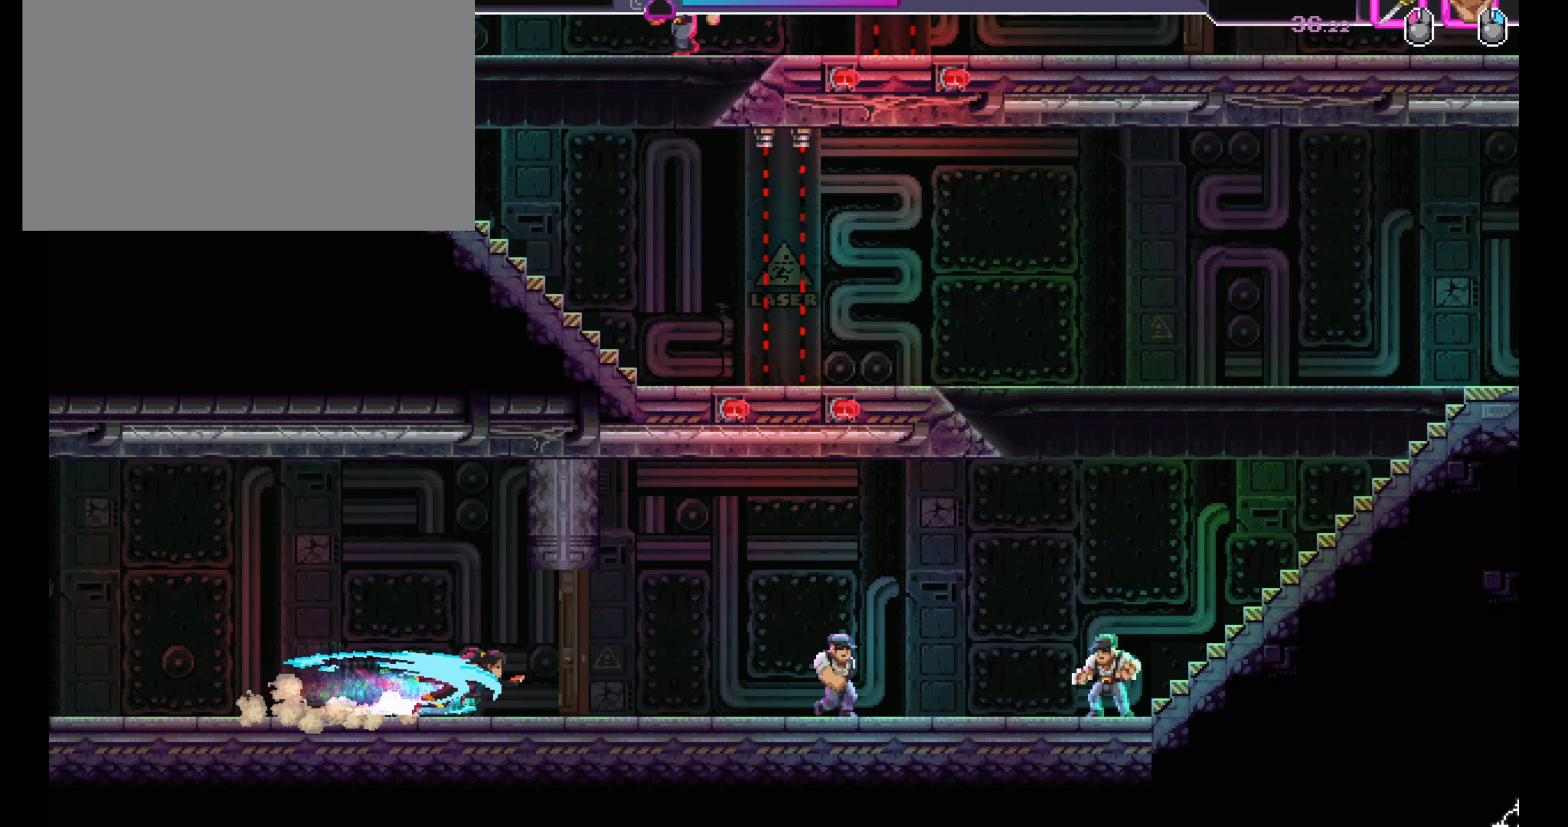
{"keys": ["d"], "mouse": [], "events": [[67, "mouse_left", "up"], [183, "s", "down"], [367, "mouse_left", "down"], [367, "s", "up"], [450, "mouse_left", "up"]]}
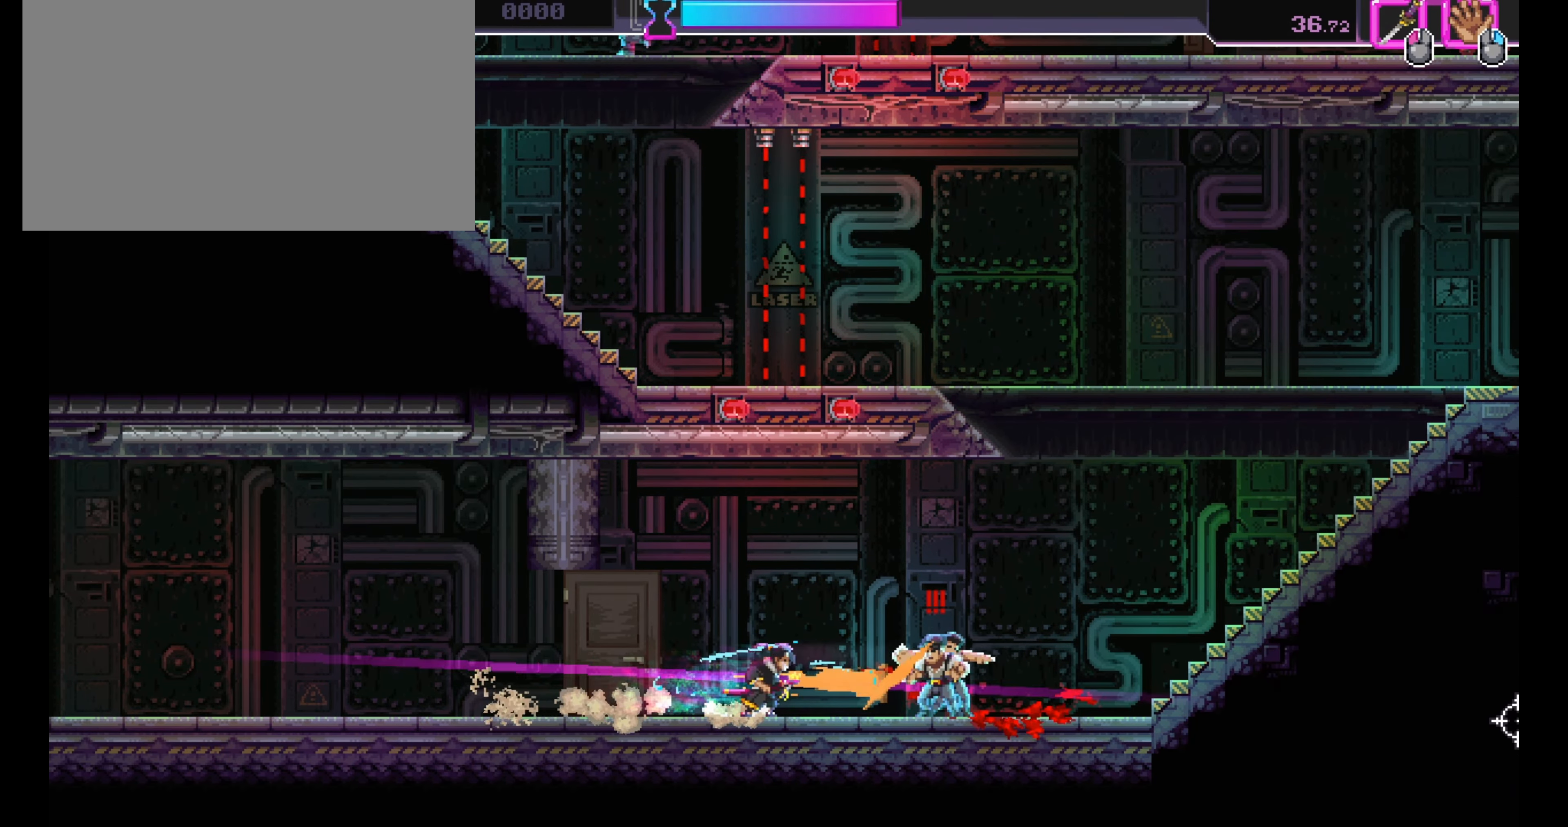
{"keys": ["d", "s"], "mouse": [], "events": [[33, "s", "down"], [217, "s", "up"], [250, "d", "up"], [433, "s", "down"], [467, "d", "down"]]}
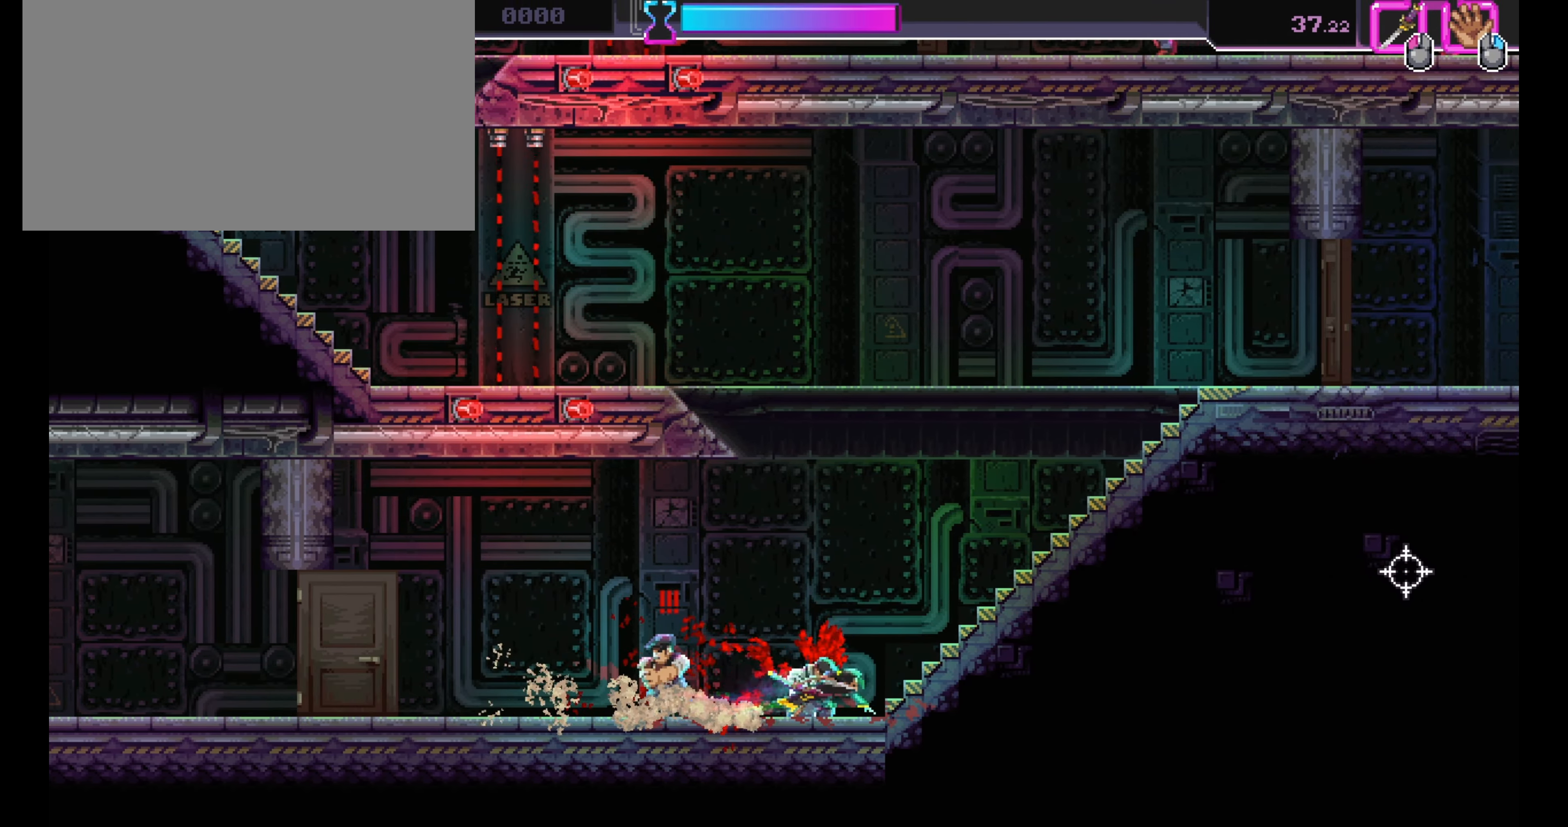
{"keys": ["d", "s"], "mouse": [], "events": [[117, "d", "up"], [350, "d", "down"]]}
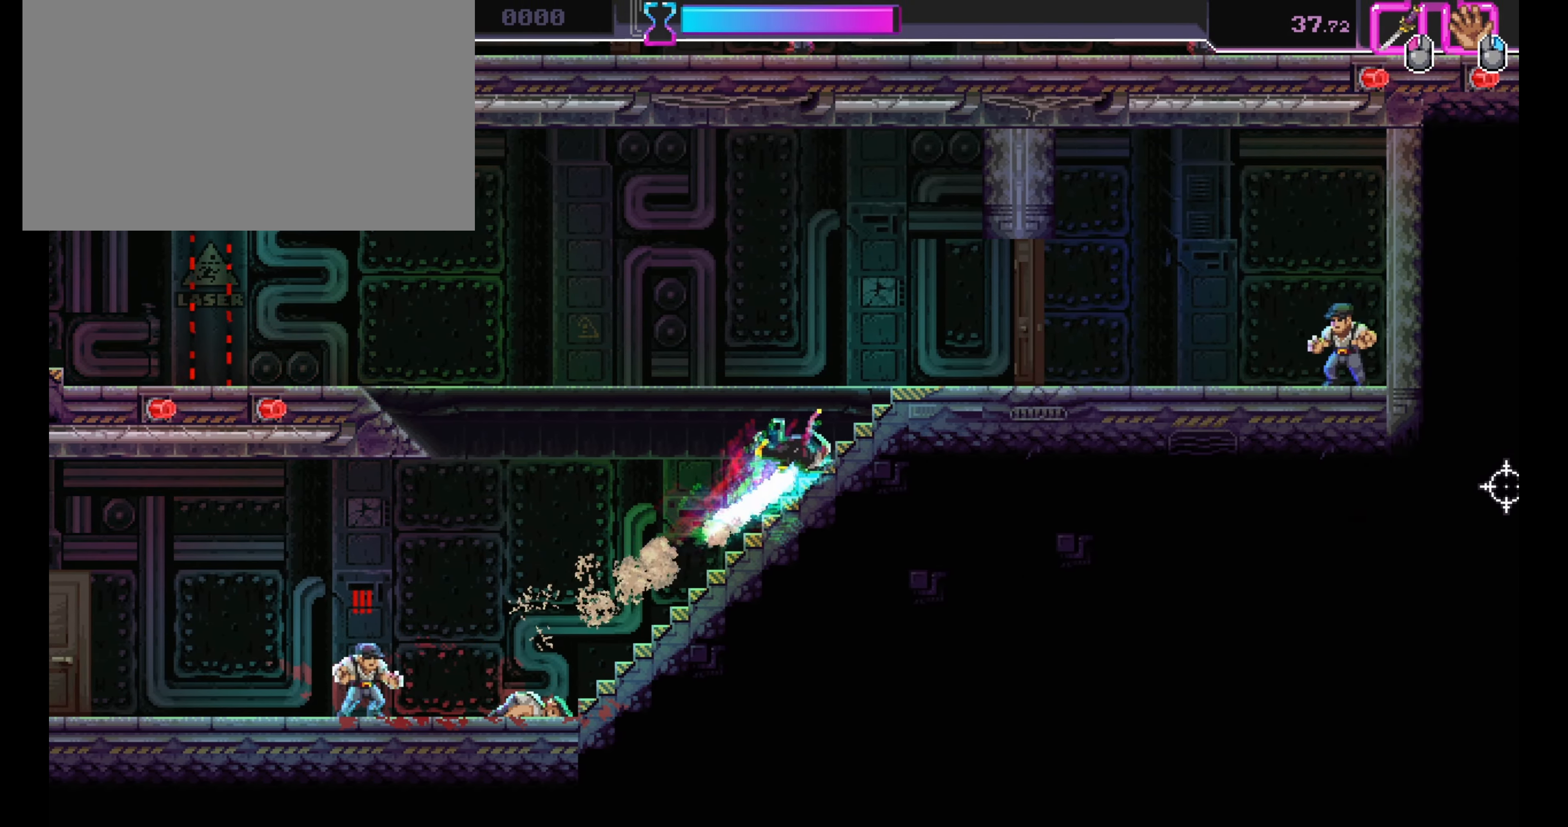
{"keys": ["a", "shift"], "mouse": [], "events": [[83, "s", "up"], [117, "mouse_left", "down"], [133, "a", "down"], [133, "d", "up"], [200, "mouse_left", "up"], [383, "shift", "down"]]}
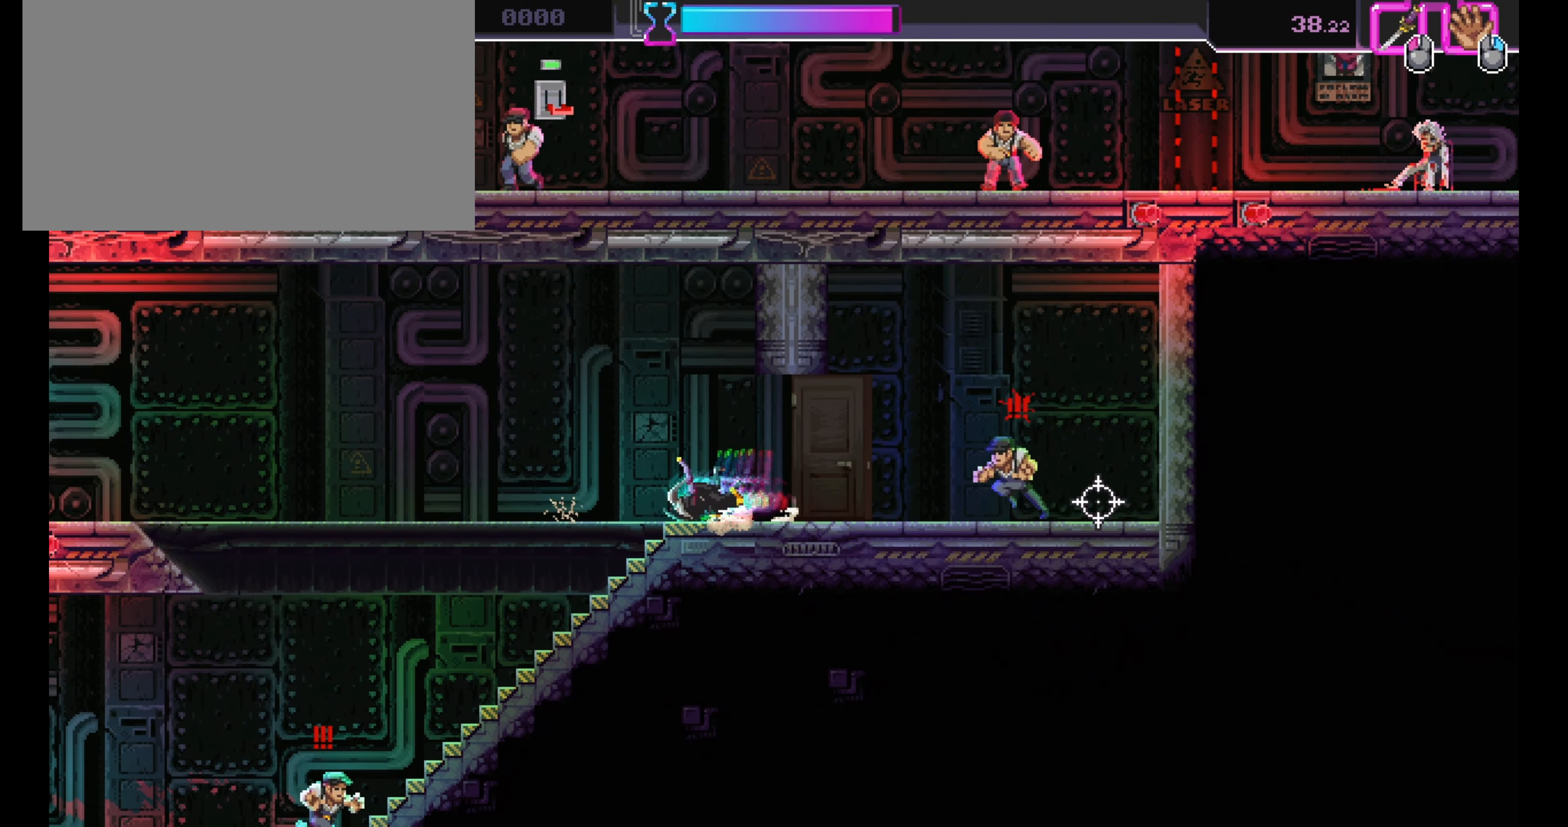
{"keys": ["a", "shift"], "mouse": [], "events": [[100, "shift", "up"], [300, "shift", "down"]]}
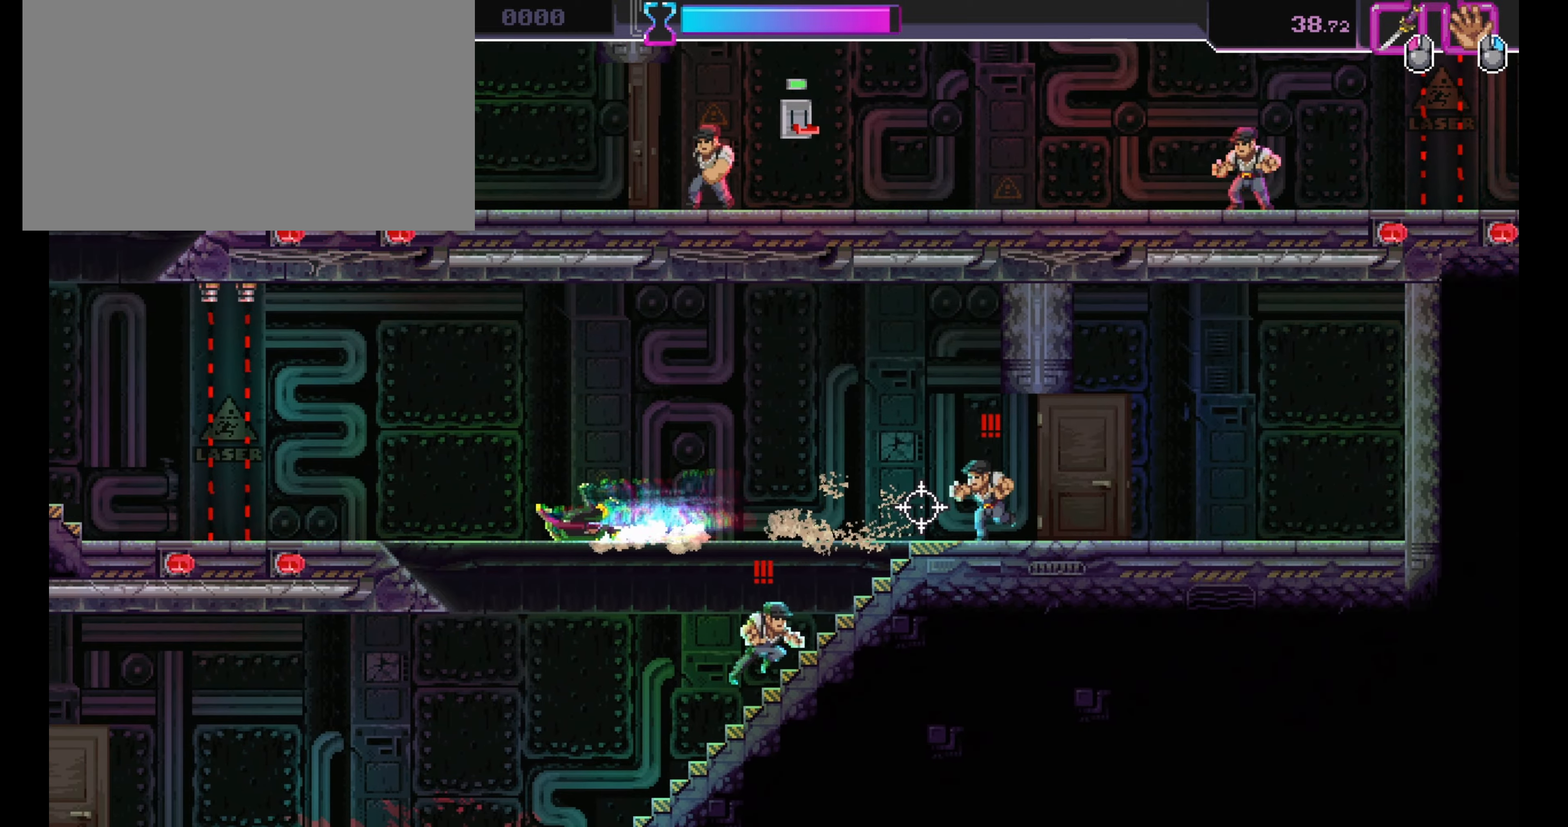
{"keys": ["a", "shift"], "mouse": [], "events": [[34, "shift", "up"], [284, "shift", "down"]]}
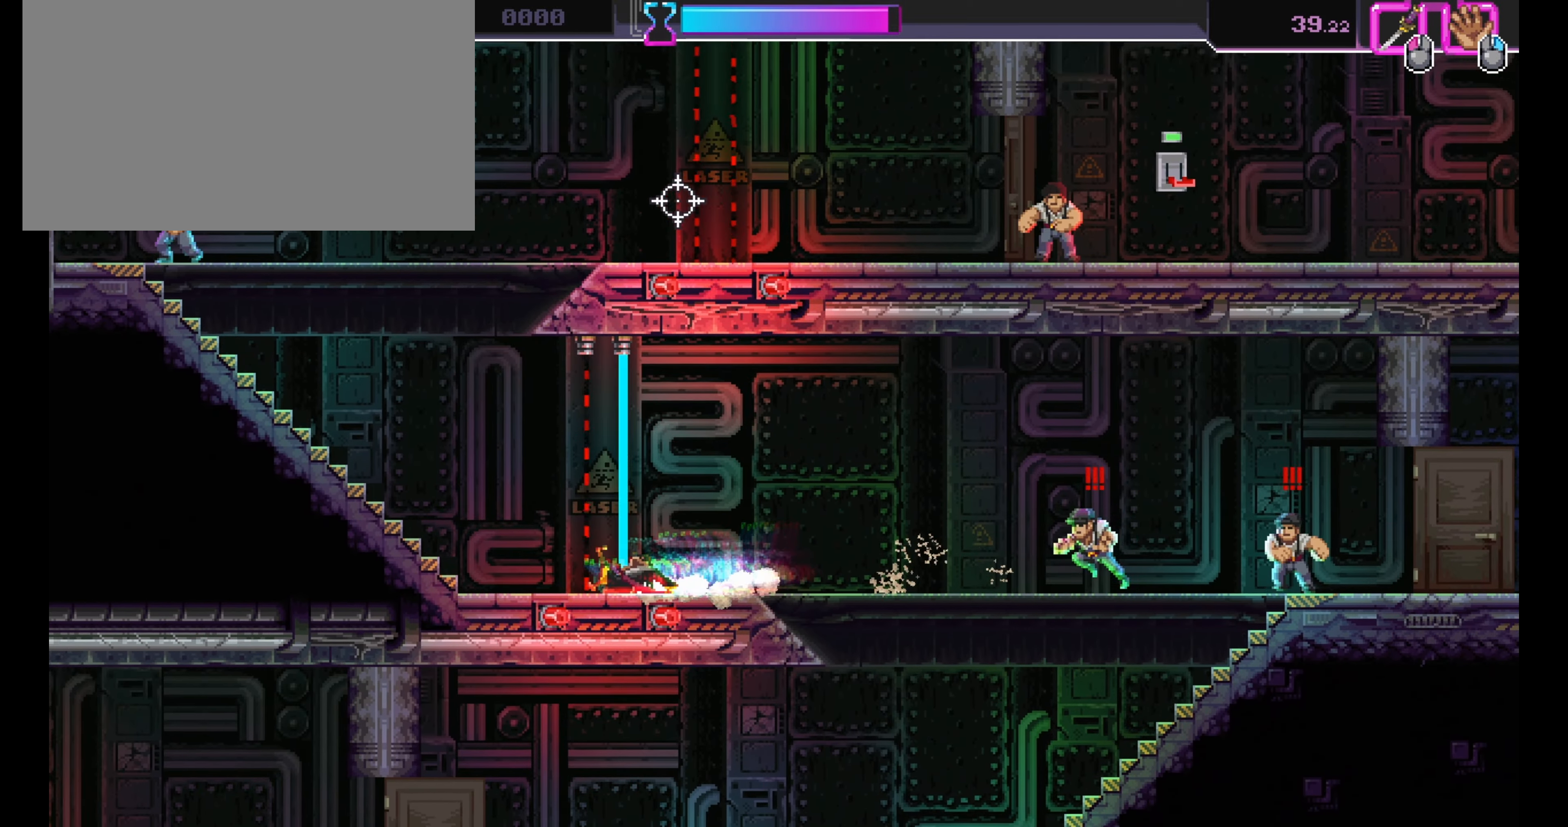
{"keys": ["d", "w"], "mouse": ["left"], "events": [[167, "a", "up"], [167, "shift", "up"], [234, "w", "down"], [467, "mouse_left", "down"], [500, "d", "down"]]}
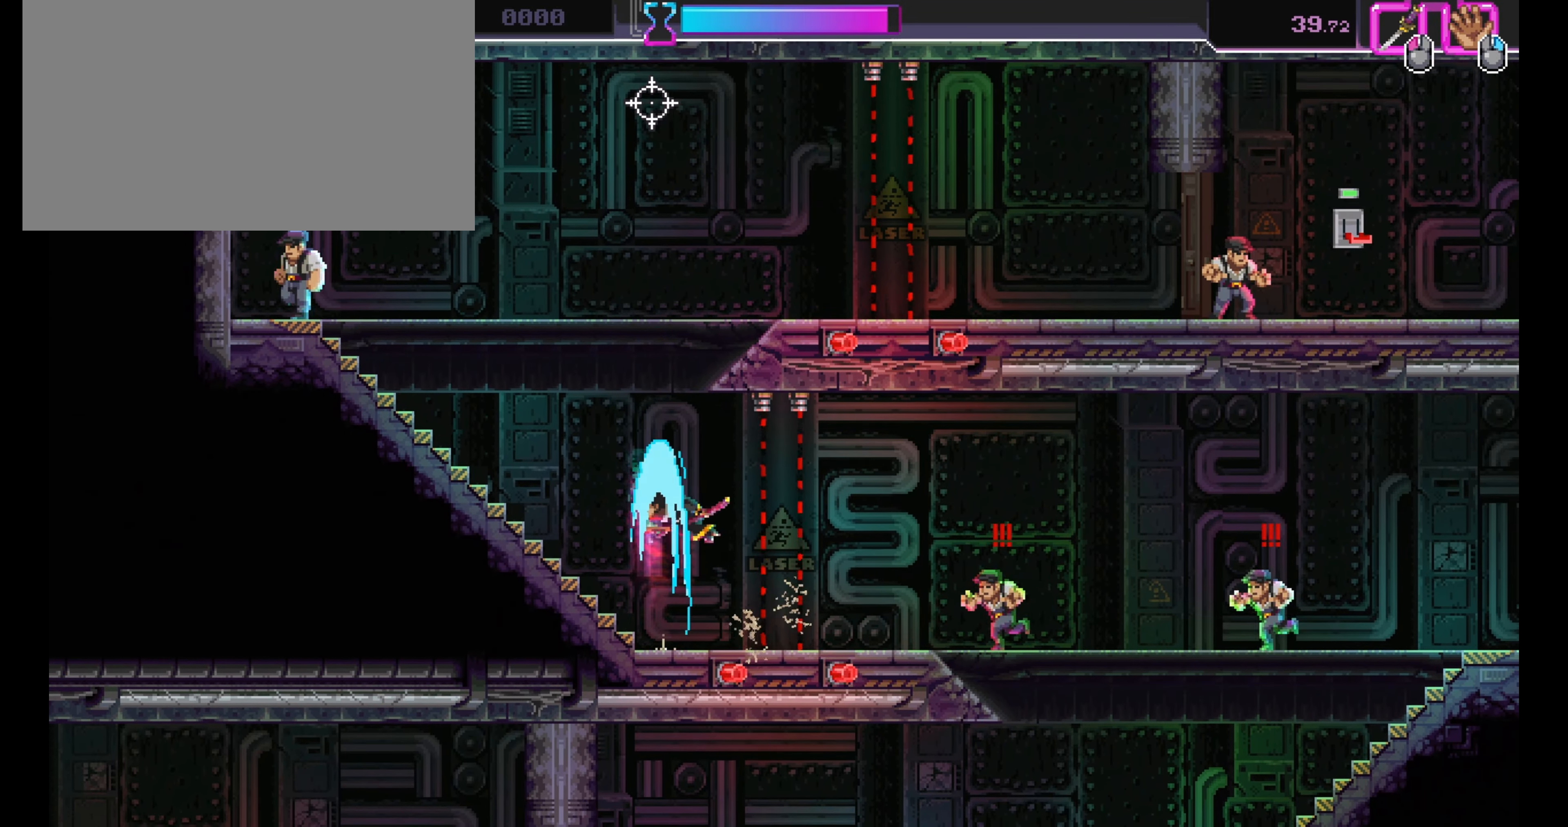
{"keys": ["d", "shift"], "mouse": [], "events": [[50, "mouse_left", "up"], [134, "w", "up"], [417, "shift", "down"]]}
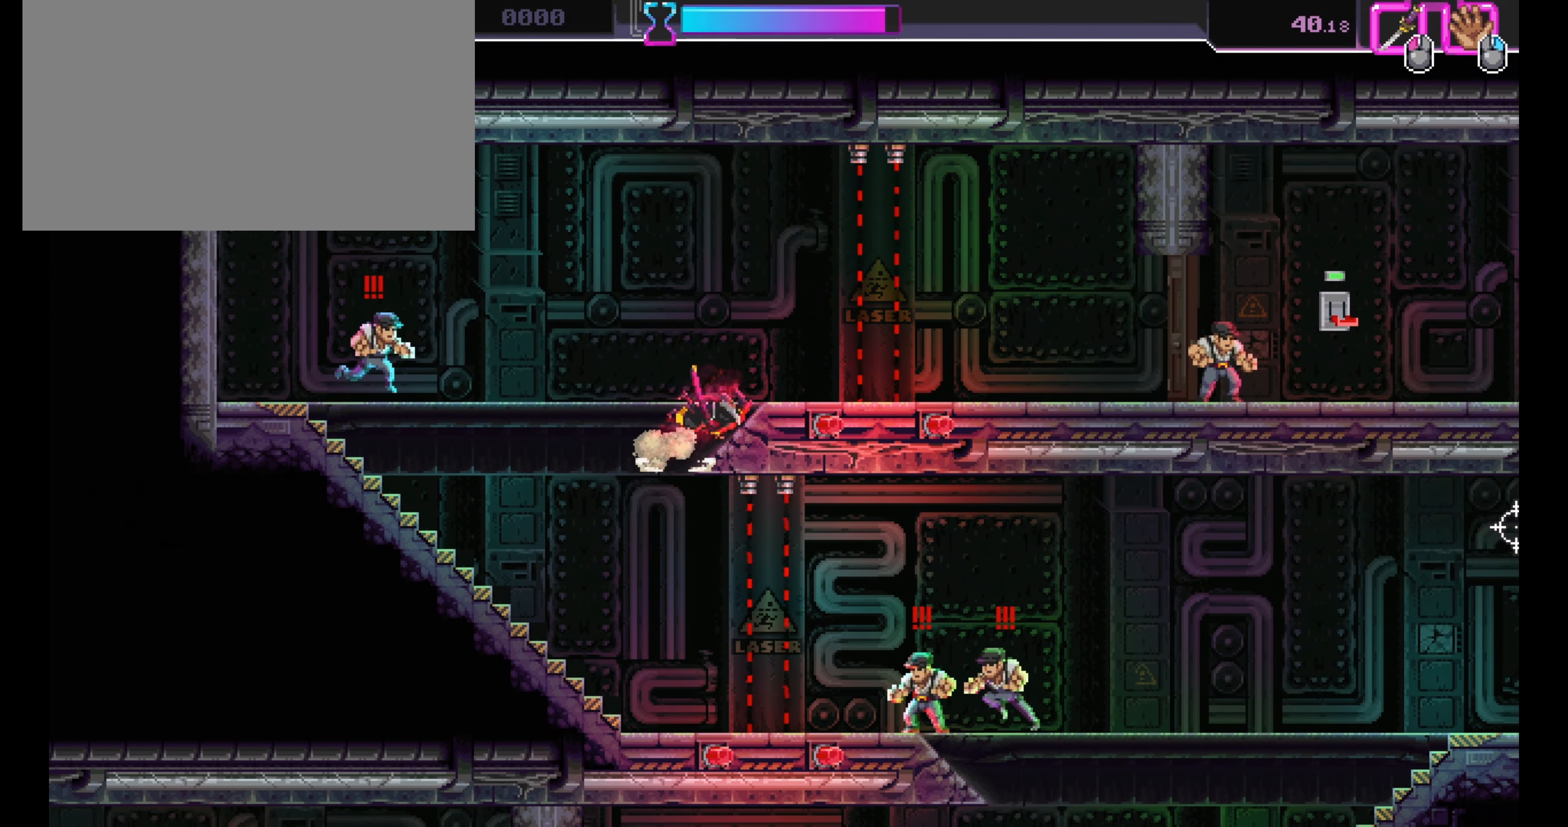
{"keys": ["d", "shift"], "mouse": [], "events": [[284, "mouse_left", "down"], [284, "shift", "up"], [334, "mouse_left", "up"], [484, "shift", "down"]]}
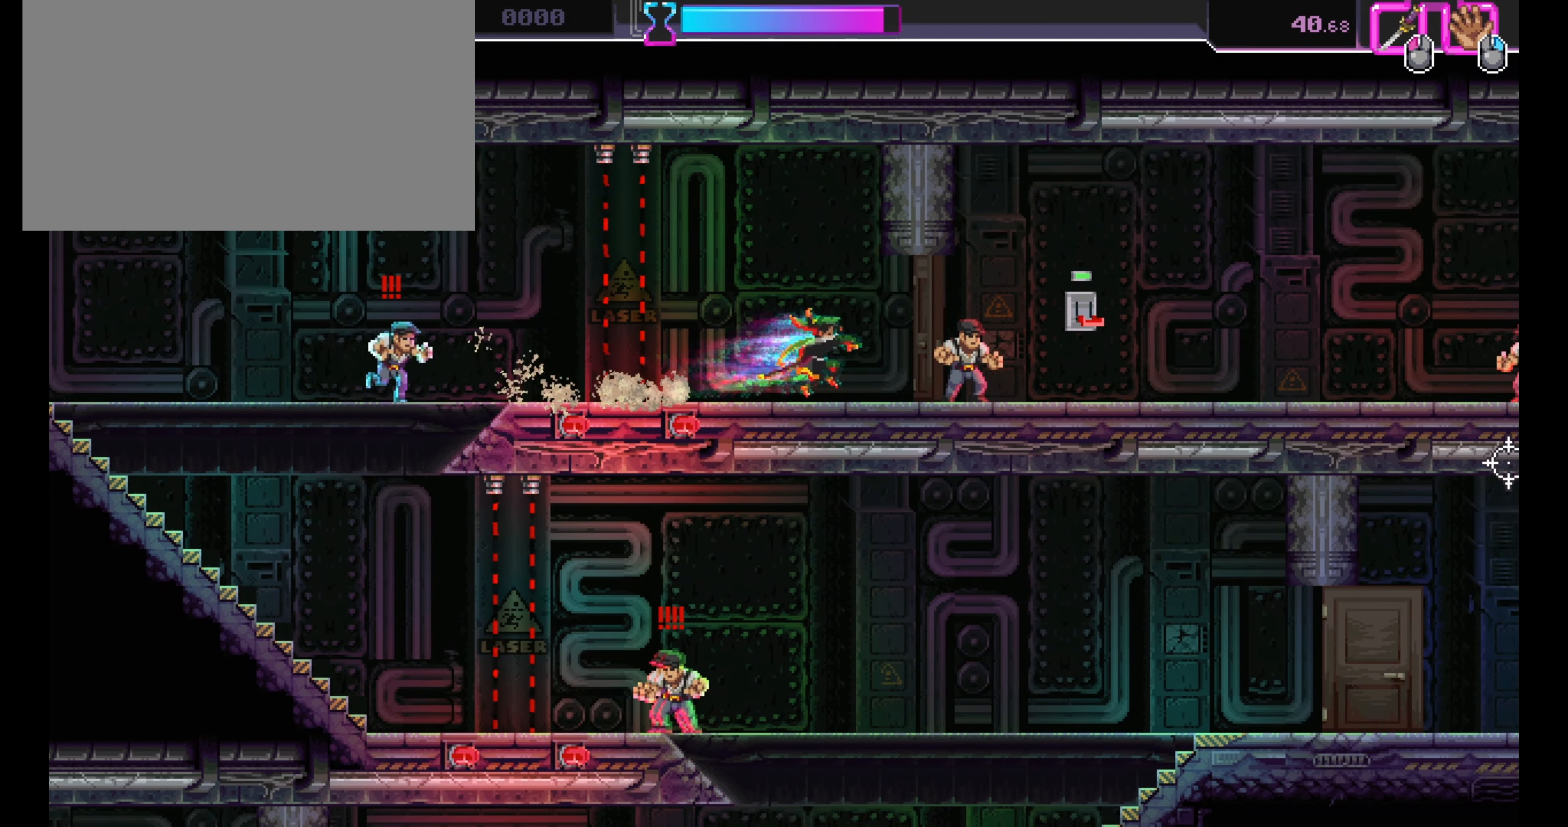
{"keys": ["d", "space"], "mouse": [], "events": [[234, "shift", "up"], [250, "space", "down"], [367, "space", "up"], [434, "space", "down"]]}
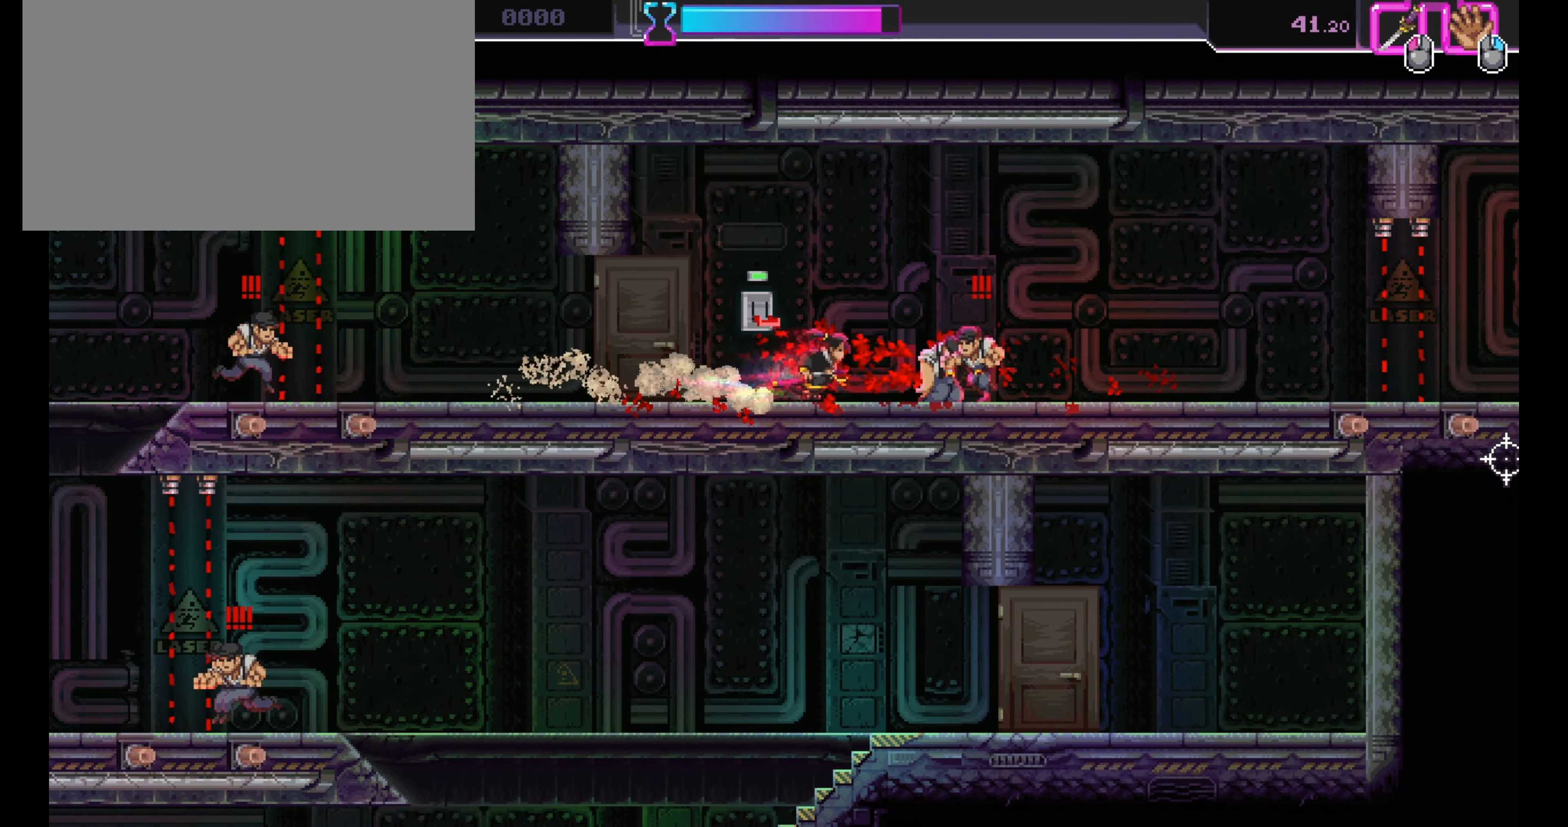
{"keys": [], "mouse": [], "events": [[50, "space", "up"], [134, "mouse_left", "down"], [200, "s", "down"], [217, "mouse_left", "up"], [334, "s", "up"], [384, "d", "up"]]}
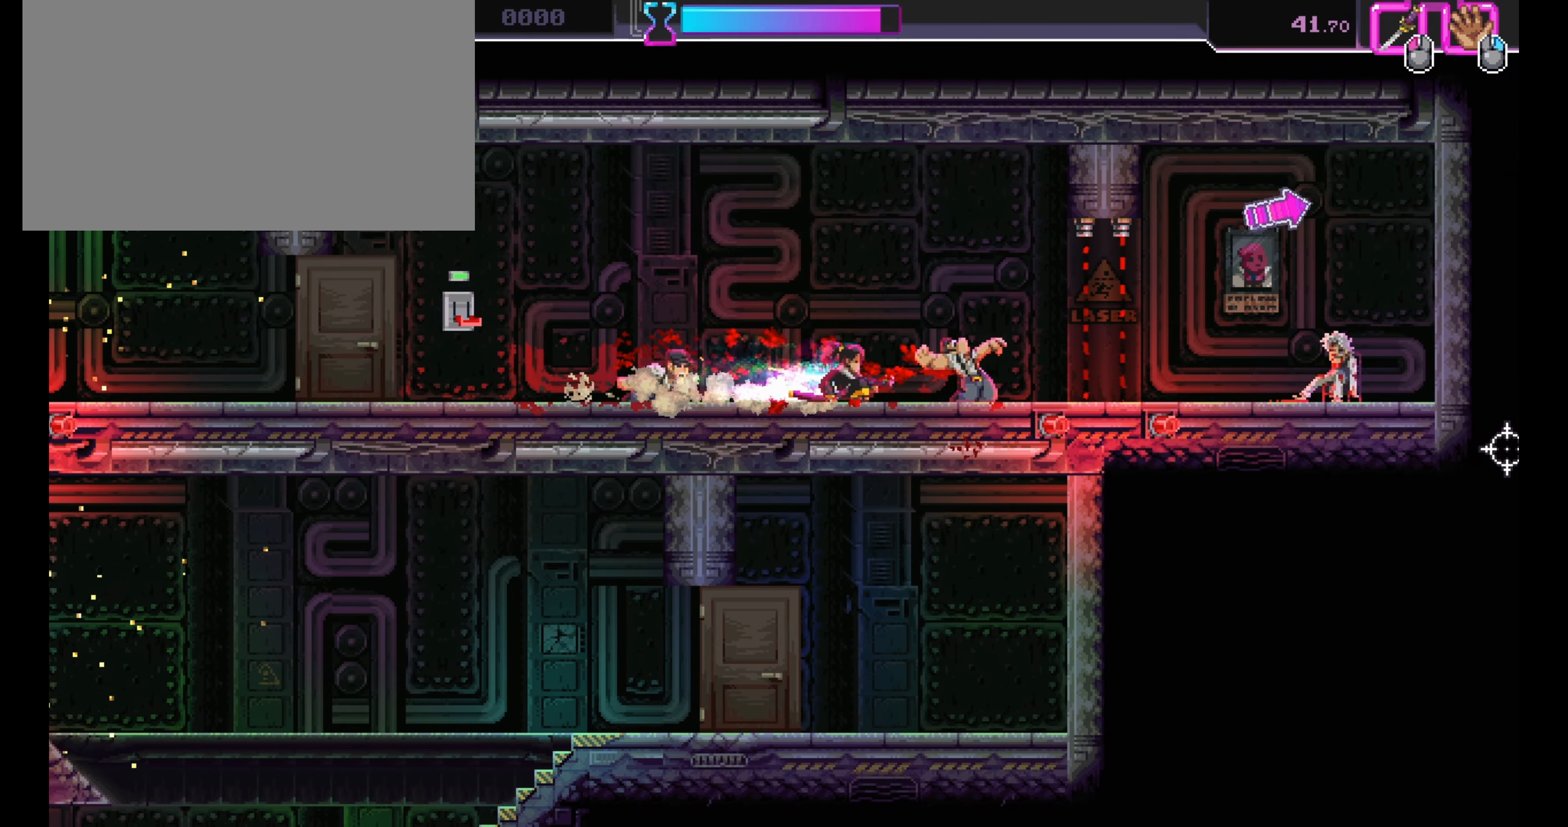
{"keys": ["space"], "mouse": [], "events": [[100, "s", "down"], [117, "d", "down"], [267, "d", "up"], [267, "s", "up"], [384, "space", "down"], [434, "space", "up"], [484, "space", "down"]]}
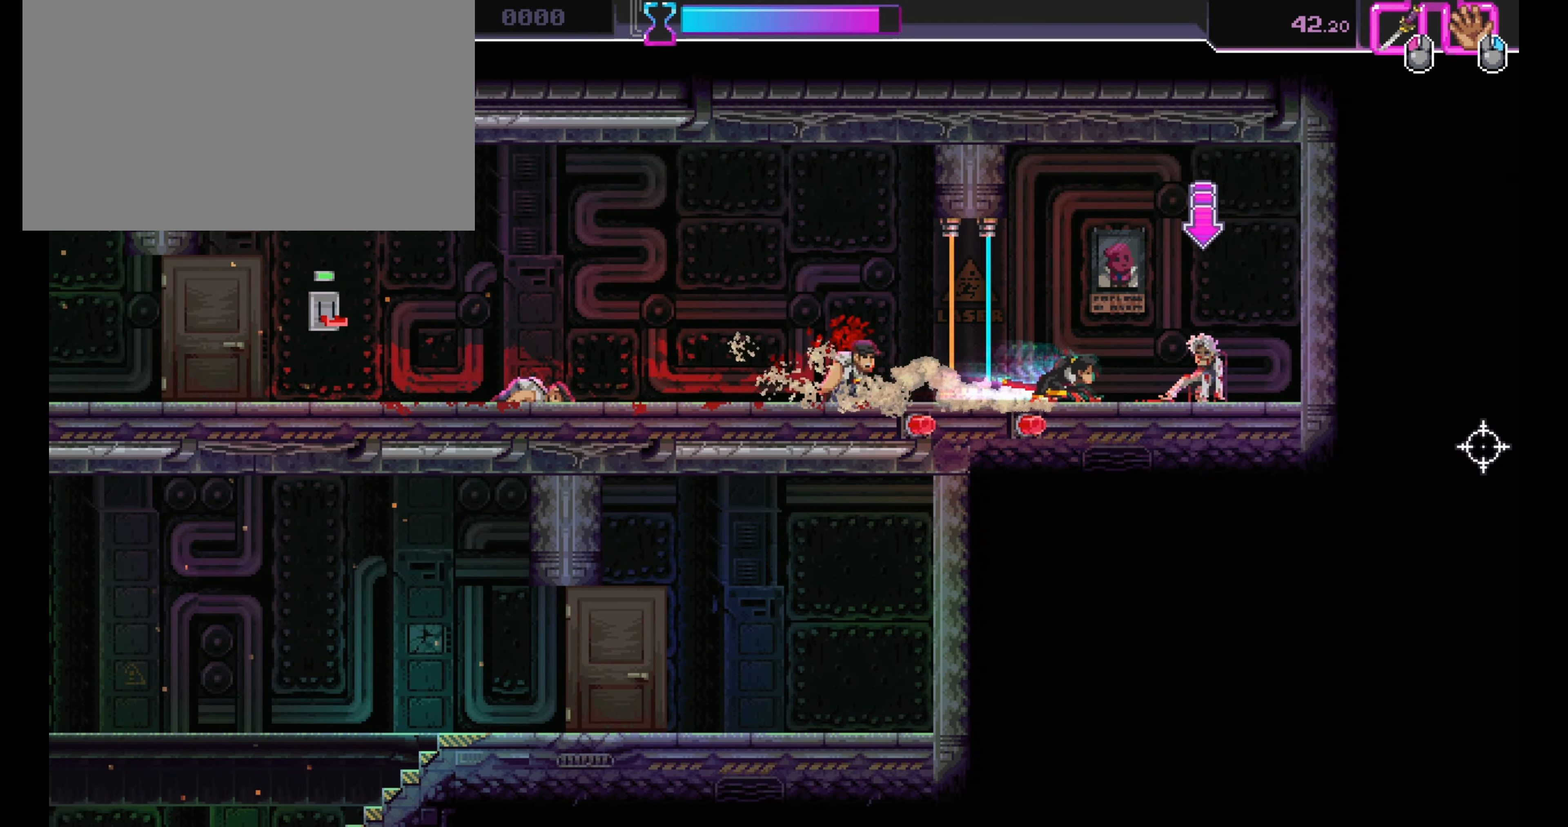
{"keys": [], "mouse": [], "events": [[17, "space", "up"], [84, "space", "down"], [134, "space", "up"], [184, "space", "down"], [250, "space", "up"]]}
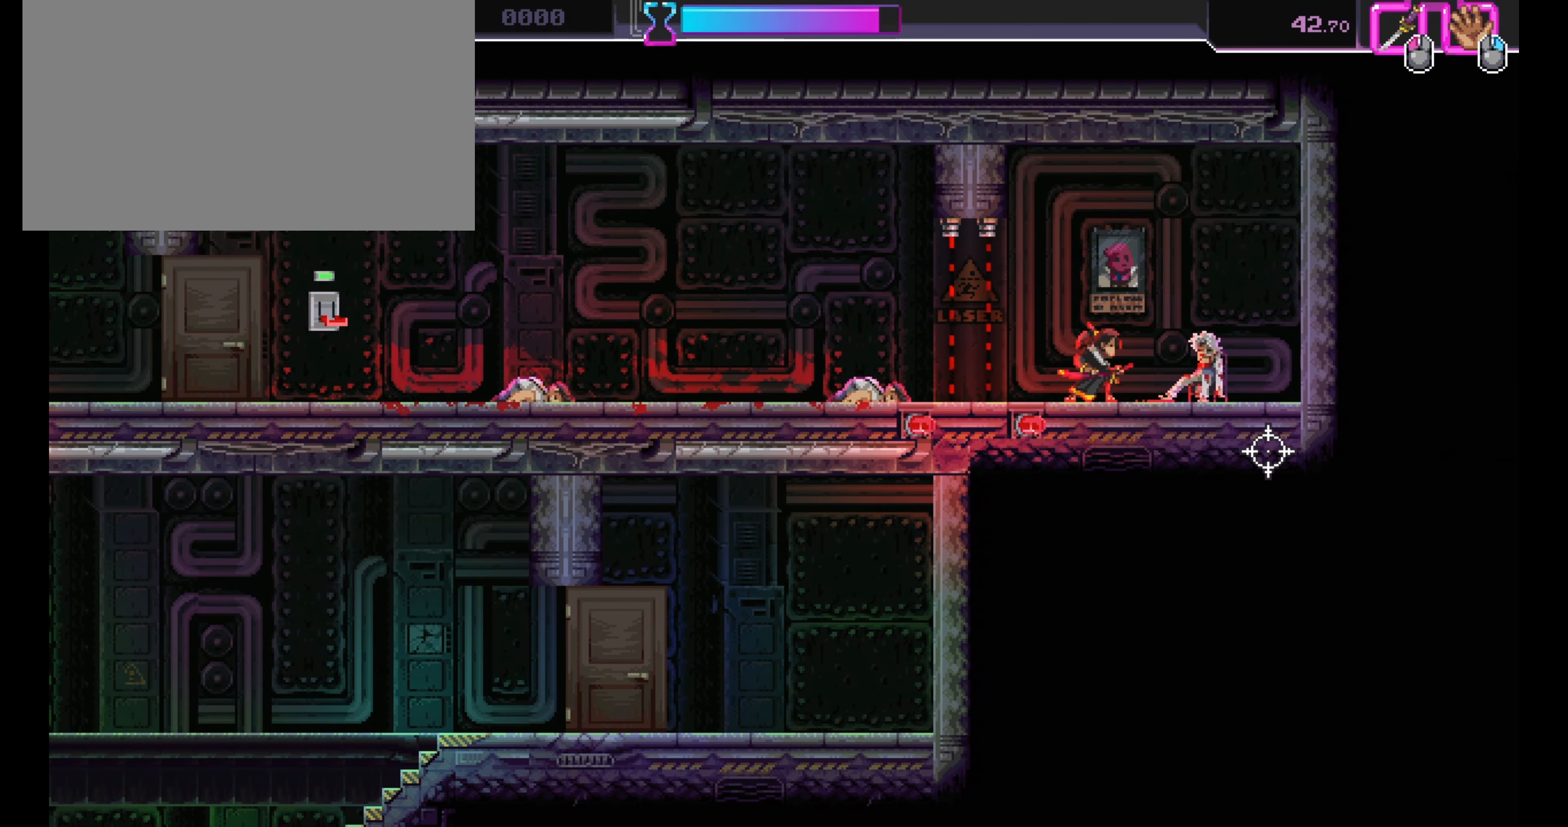
{"keys": [], "mouse": [], "events": []}
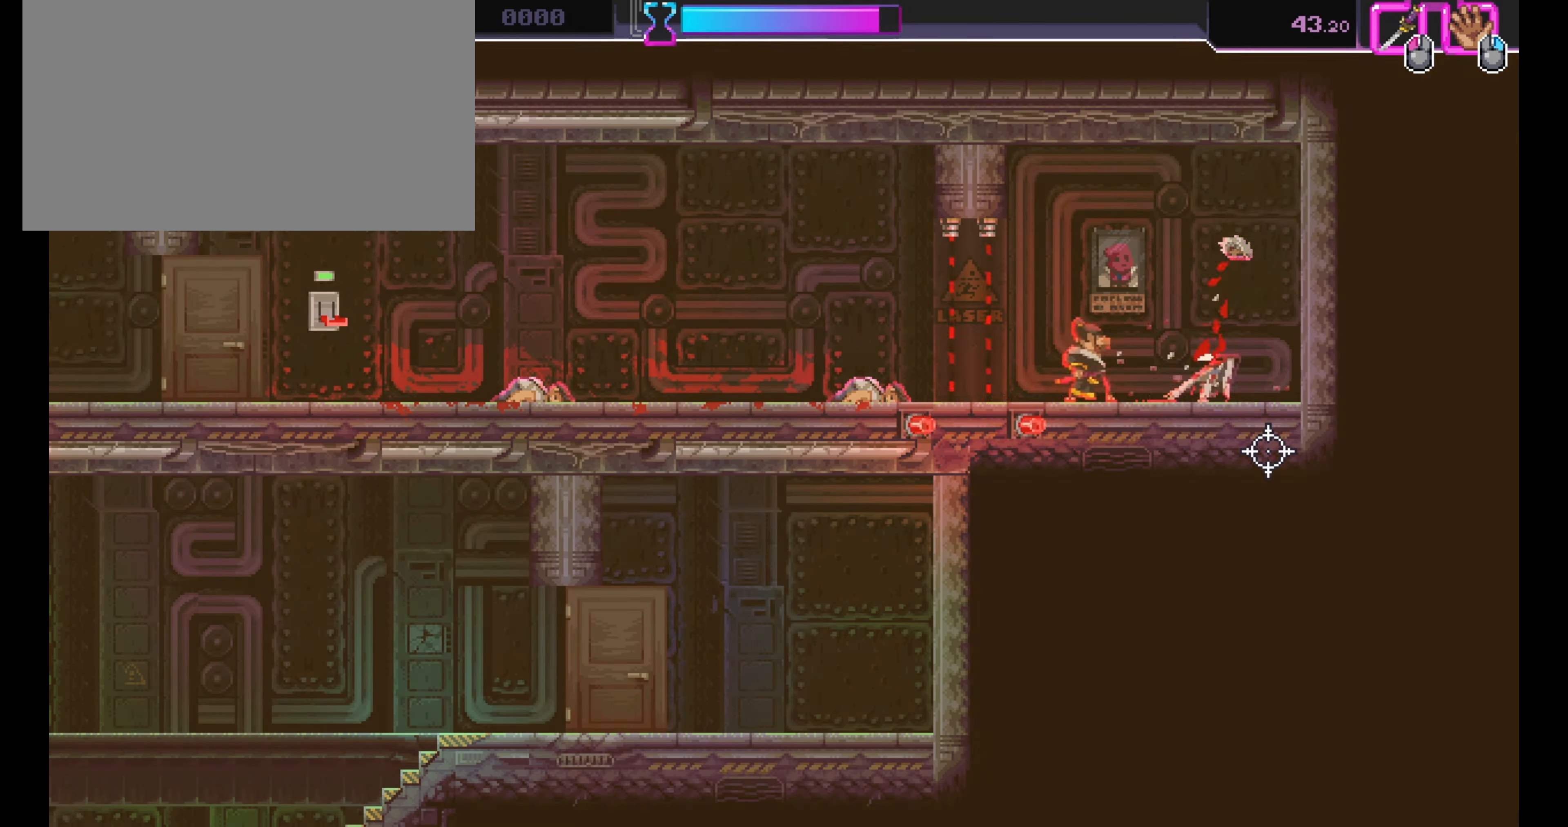
{"keys": [], "mouse": [], "events": []}
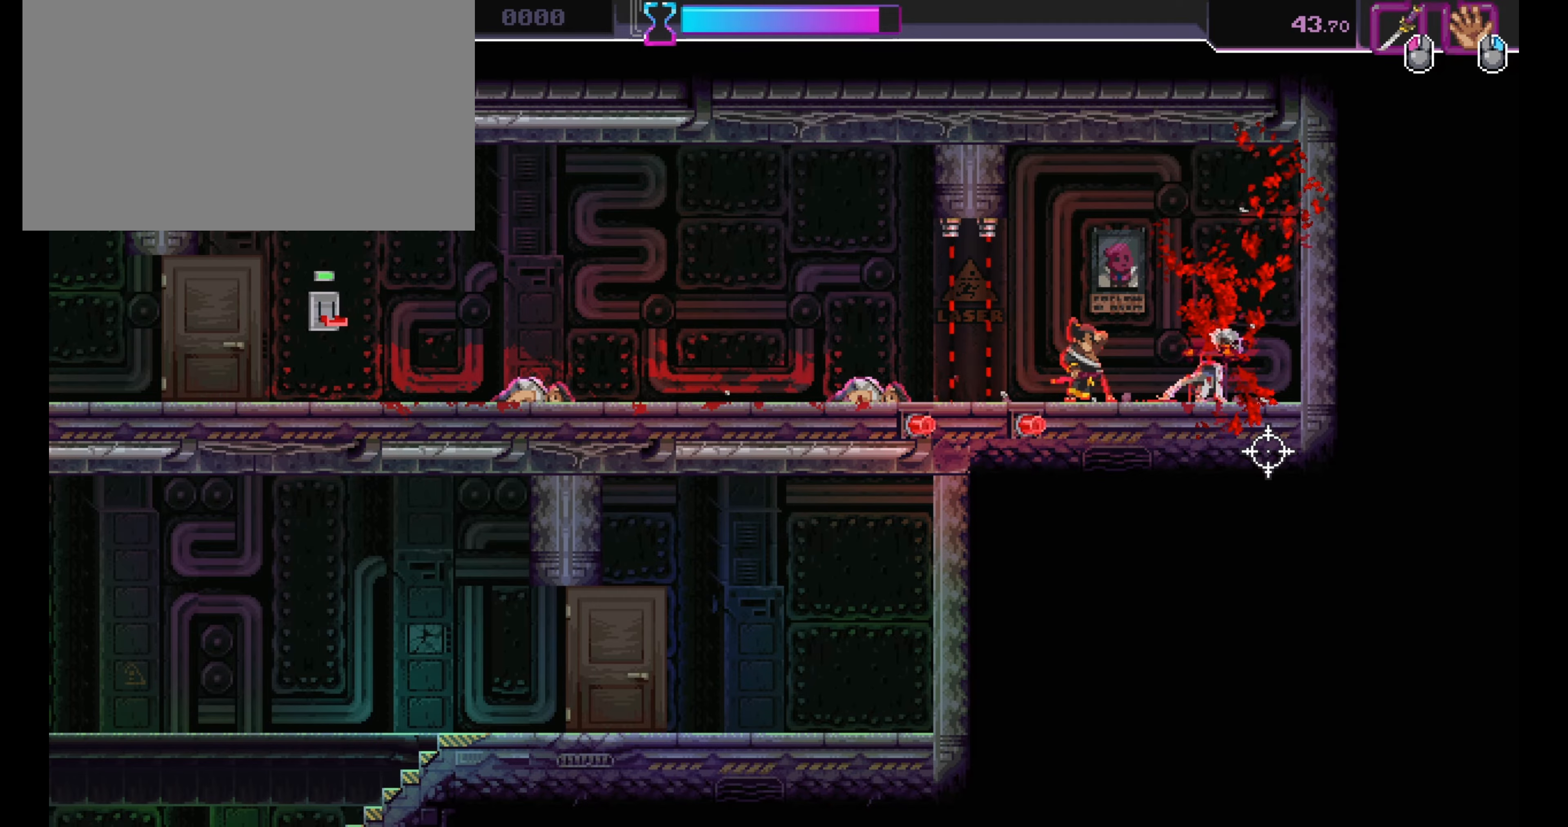
{"keys": [], "mouse": [], "events": []}
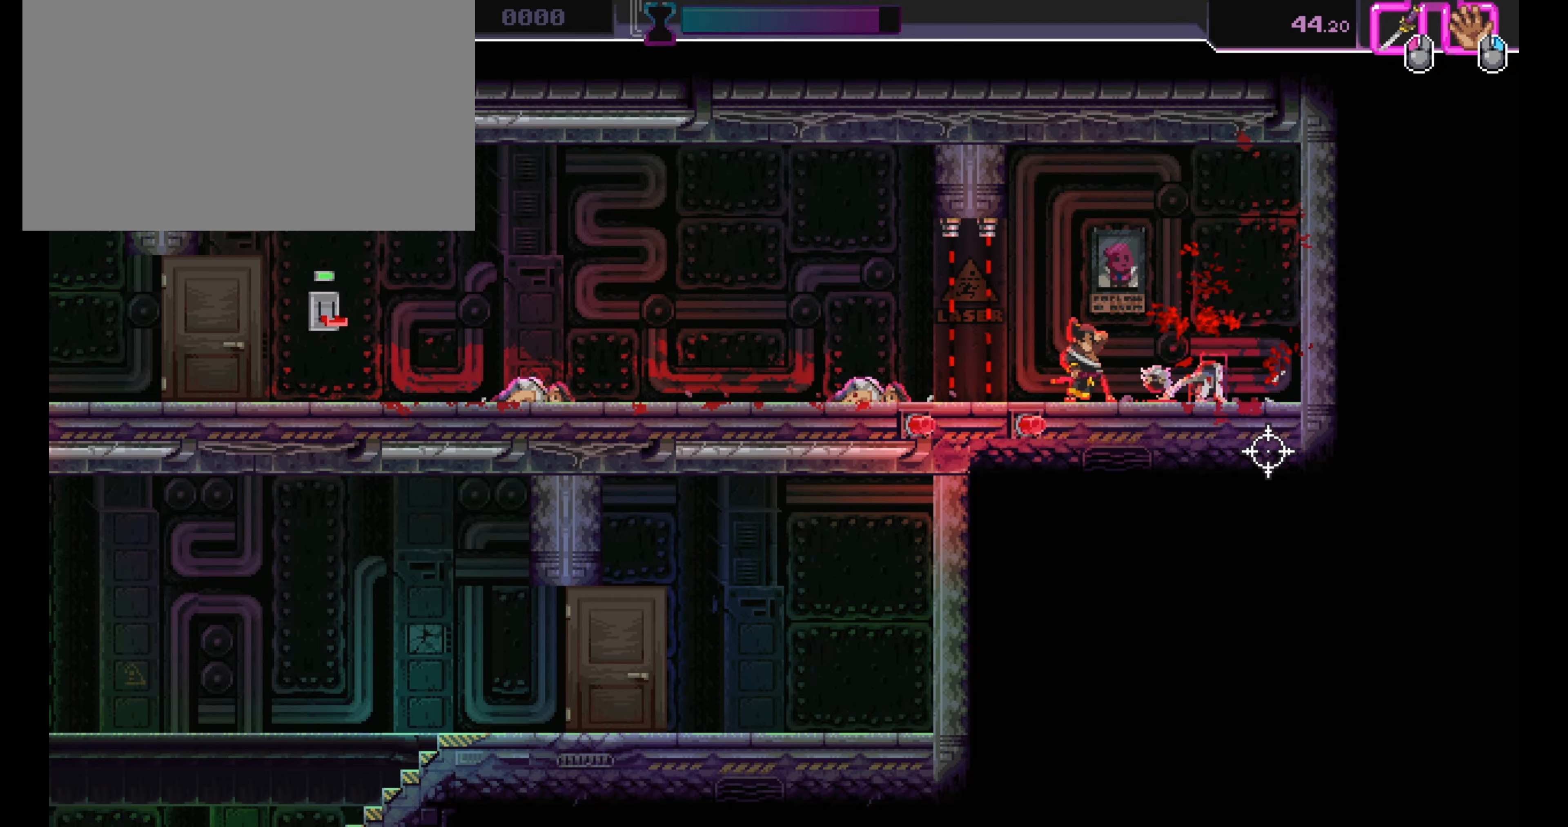
{"keys": [], "mouse": [], "events": []}
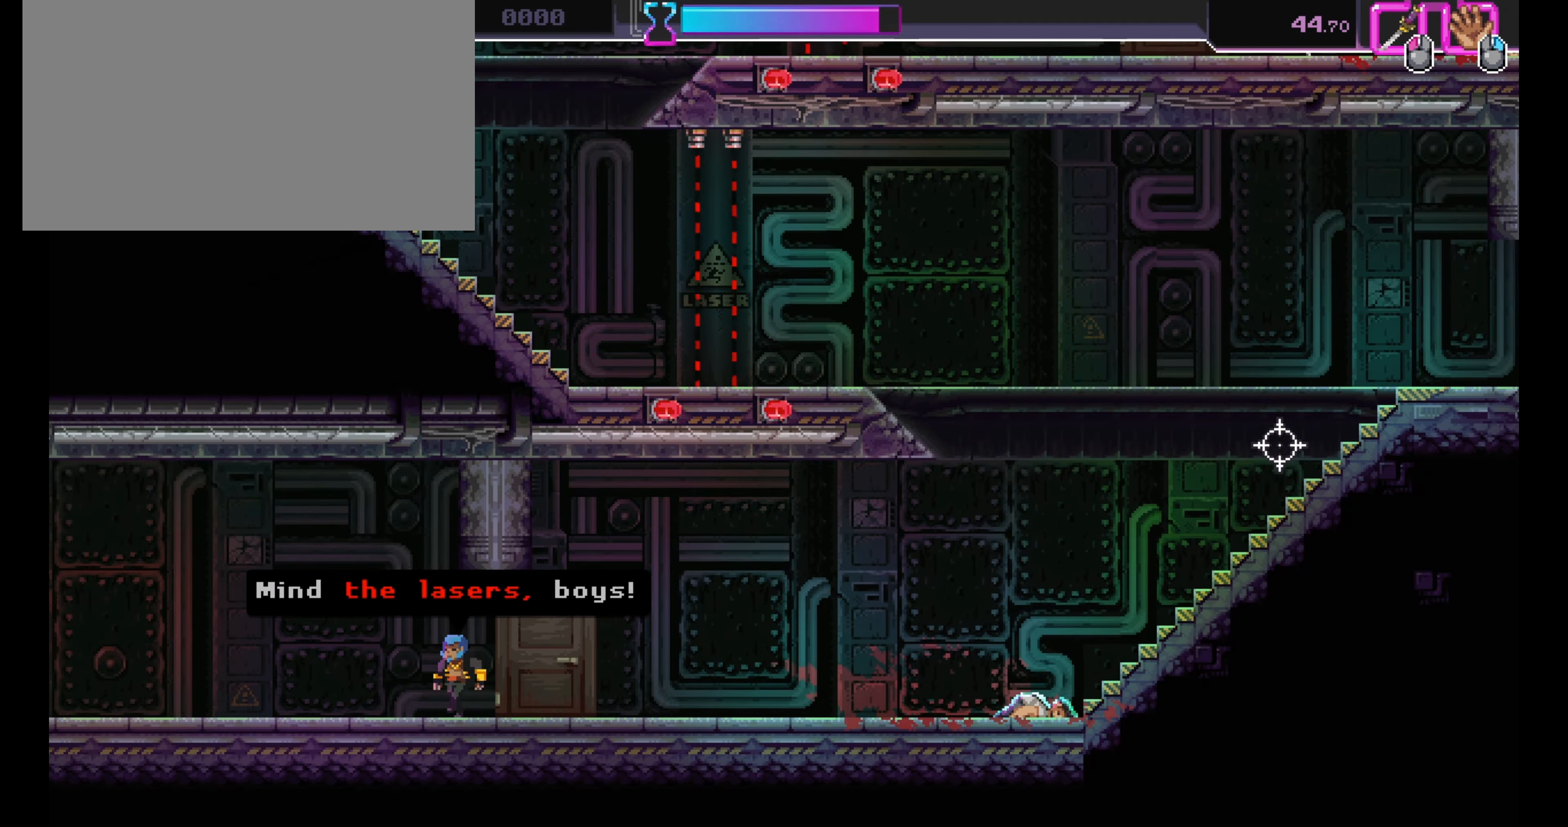
{"keys": [], "mouse": [], "events": []}
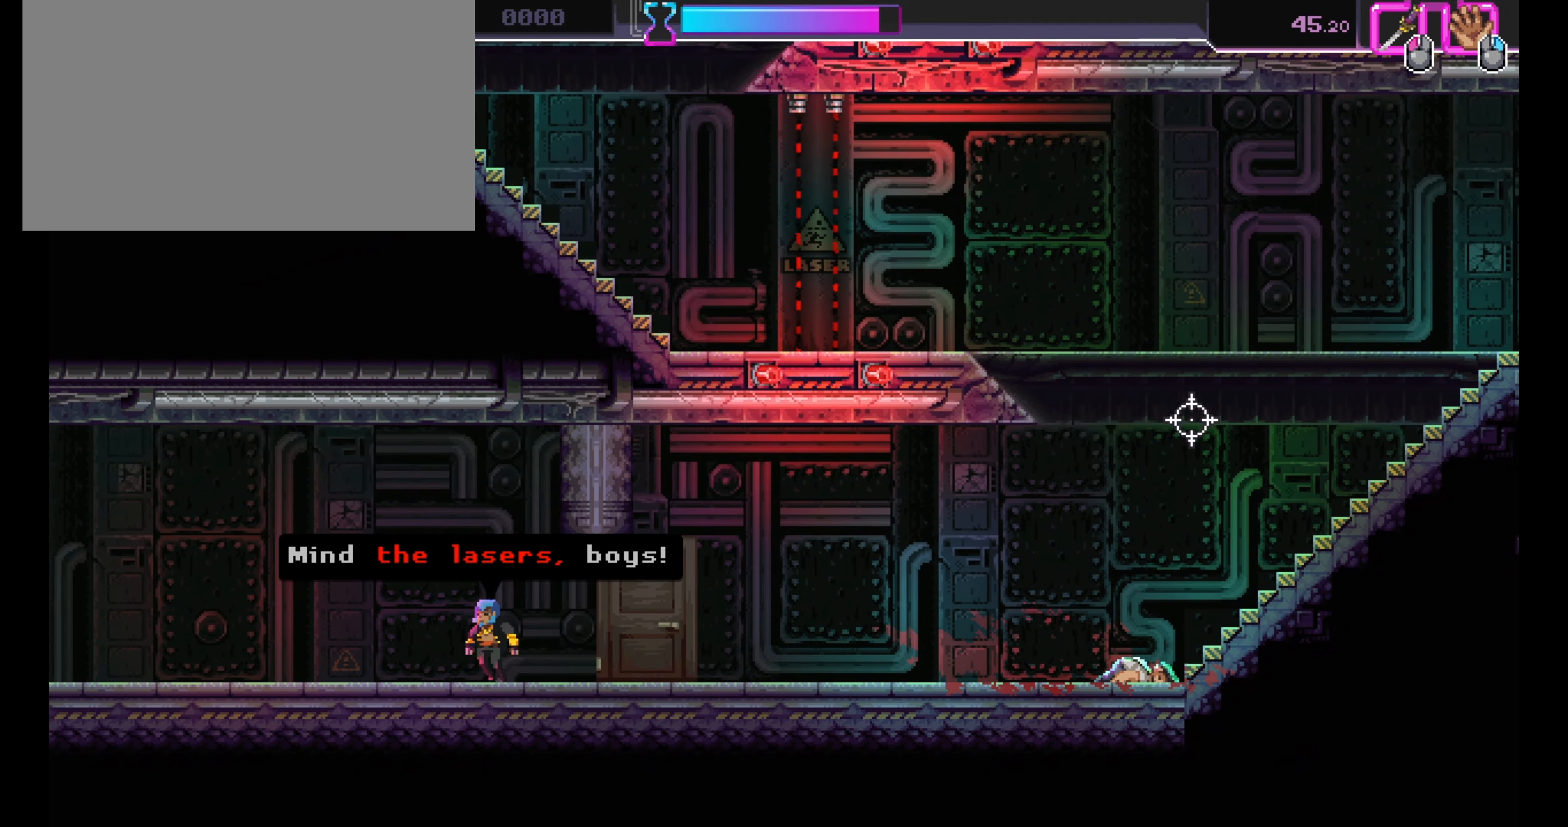
{"keys": ["a", "s"], "mouse": [], "events": [[366, "s", "down"], [483, "a", "down"]]}
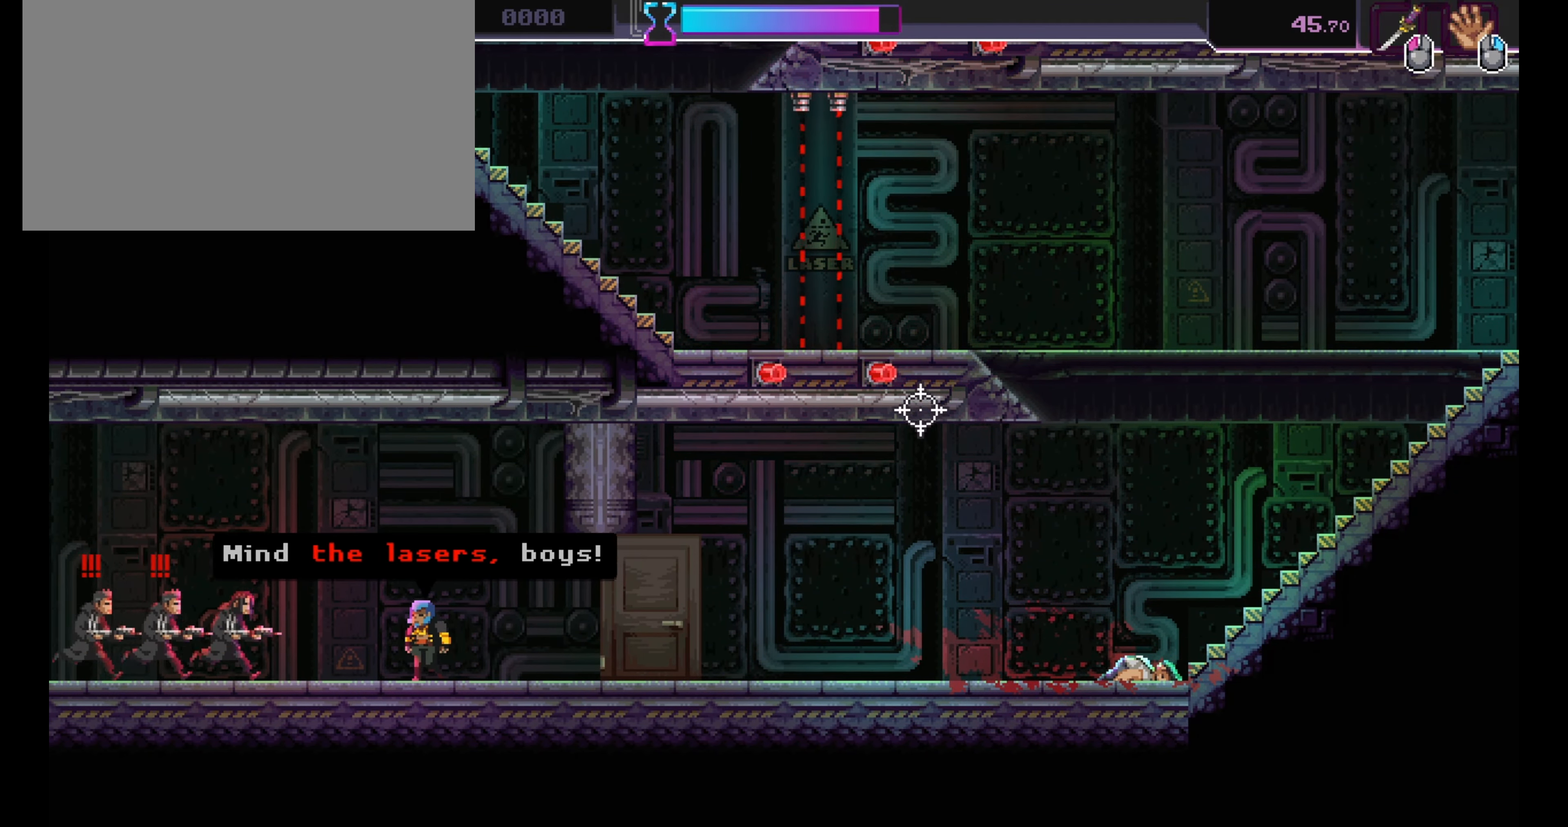
{"keys": ["s"], "mouse": [], "events": [[33, "a", "up"], [183, "a", "down"], [283, "a", "up"], [400, "a", "down"], [500, "a", "up"]]}
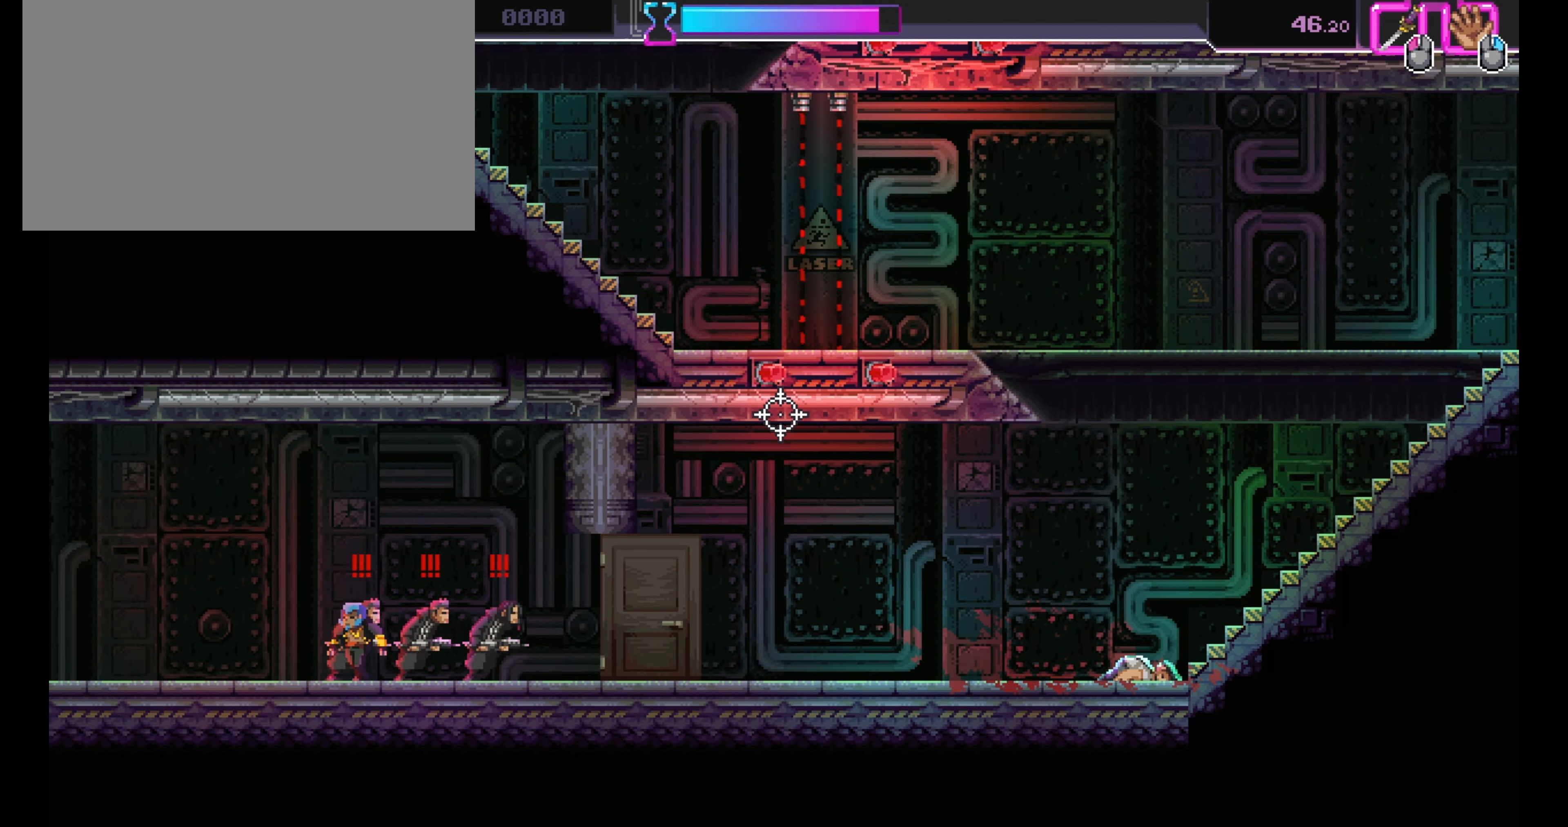
{"keys": ["s"], "mouse": [], "events": [[116, "a", "down"], [216, "a", "up"], [316, "a", "down"], [450, "a", "up"]]}
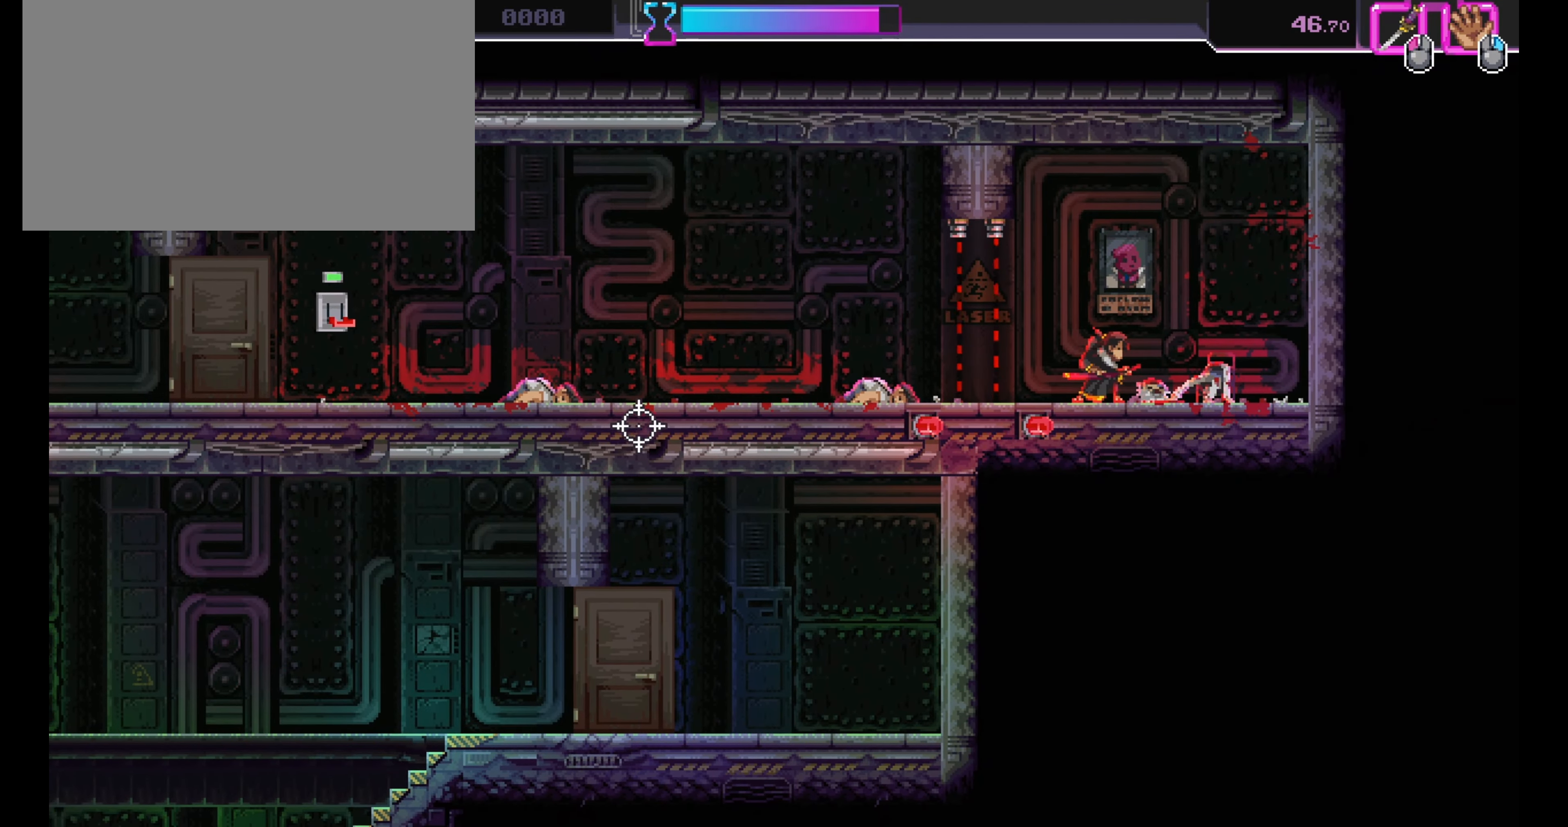
{"keys": ["s"], "mouse": [], "events": [[166, "a", "down"], [333, "a", "up"]]}